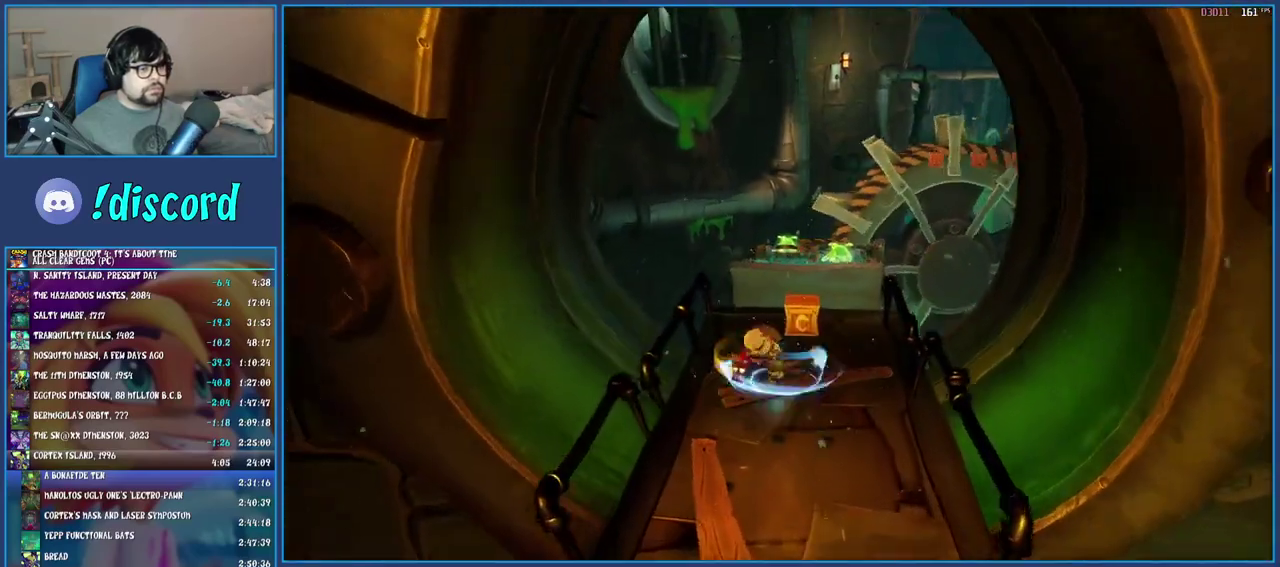
Gameplay with a controller (PlayStation layout); each line is a JSON object with the inputs held at the frame after it. "events" lists button and stick changes between this image and that frame as [ms after this image, input, new state], when the widget could be followed in between. Not read: L3 R3.
{"buttons": ["SQUARE"], "left_stick": "up", "right_stick": "center", "events": [[67, "left_stick", "up-right"], [133, "SQUARE", "up"], [200, "left_stick", "up"], [500, "SQUARE", "down"]]}
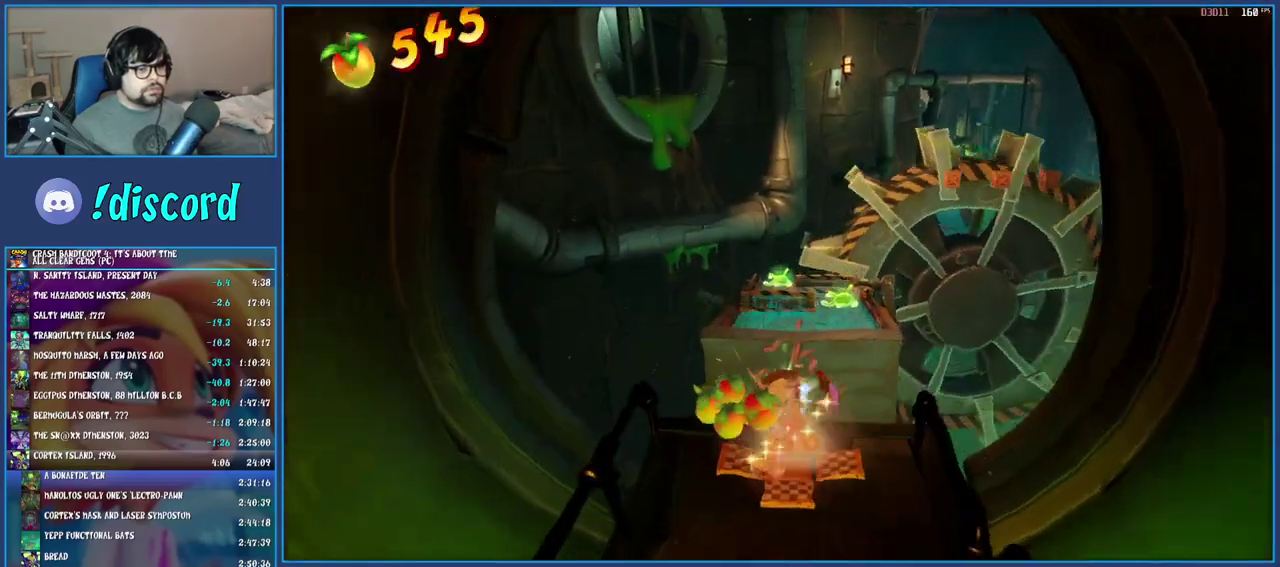
{"buttons": ["TRIANGLE"], "left_stick": "up", "right_stick": "center", "events": [[50, "CROSS", "down"], [233, "CROSS", "up"], [233, "SQUARE", "up"], [400, "TRIANGLE", "down"]]}
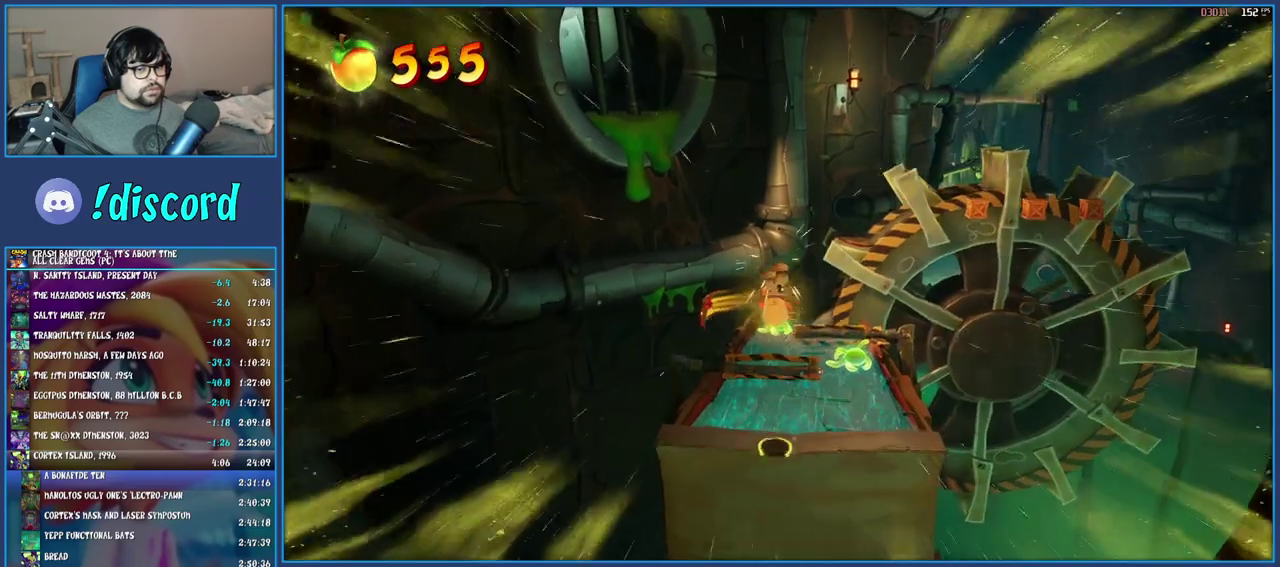
{"buttons": ["CROSS"], "left_stick": "up", "right_stick": "center", "events": [[50, "TRIANGLE", "up"], [483, "CROSS", "down"]]}
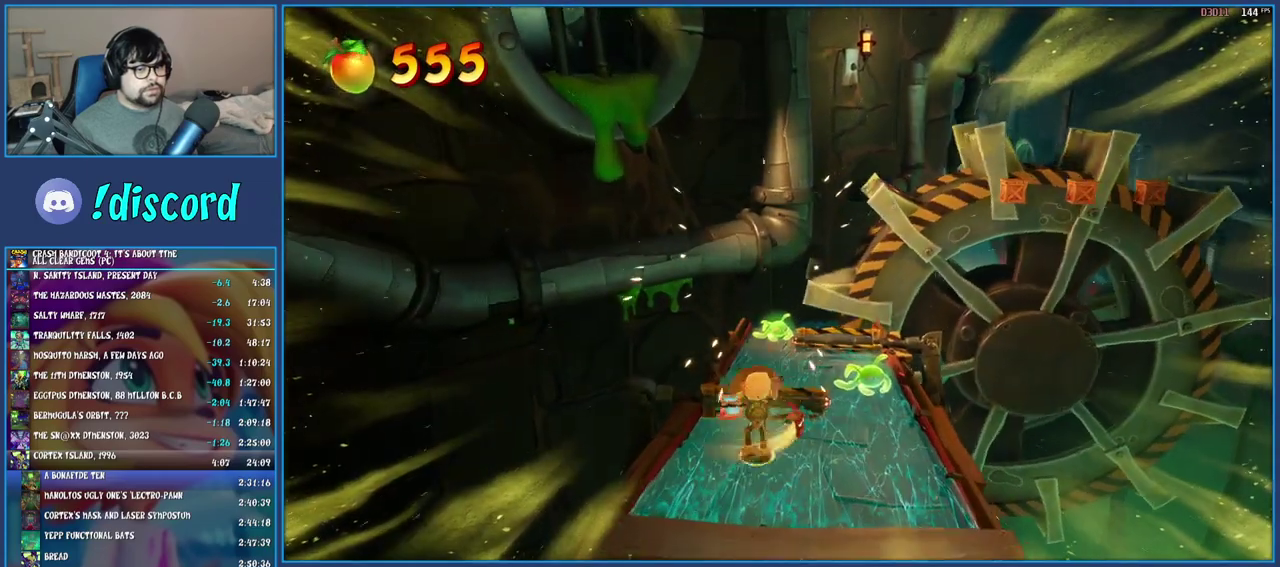
{"buttons": [], "left_stick": "up", "right_stick": "center", "events": [[167, "CROSS", "up"], [283, "TRIANGLE", "down"], [433, "TRIANGLE", "up"]]}
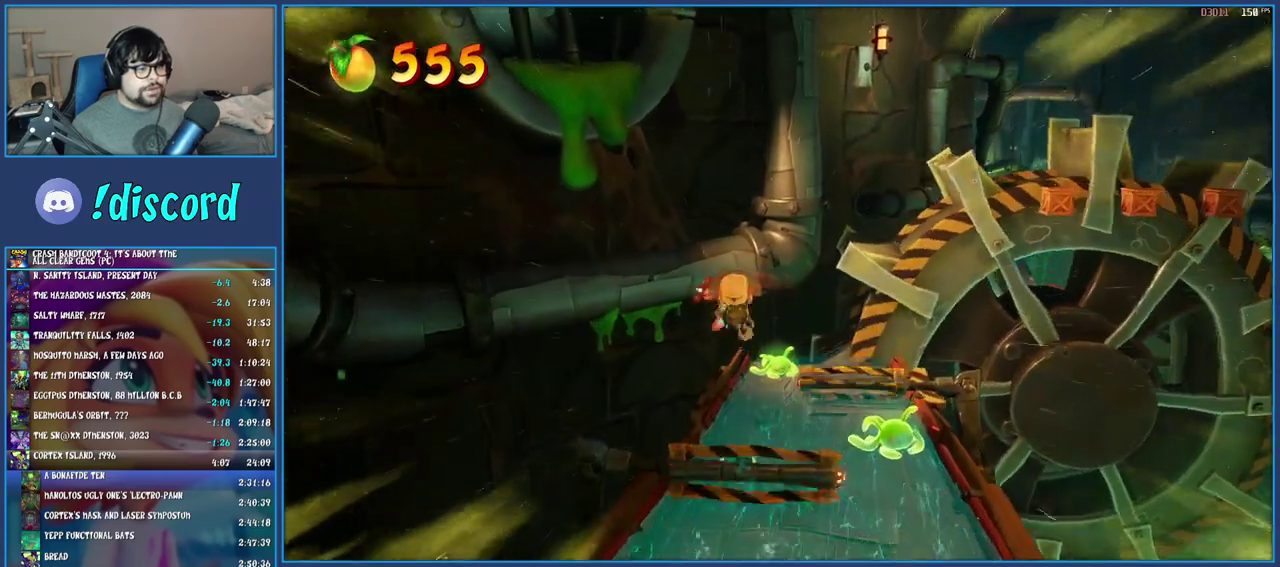
{"buttons": [], "left_stick": "up-right", "right_stick": "center", "events": [[350, "CROSS", "down"], [350, "left_stick", "up-right"], [500, "CROSS", "up"]]}
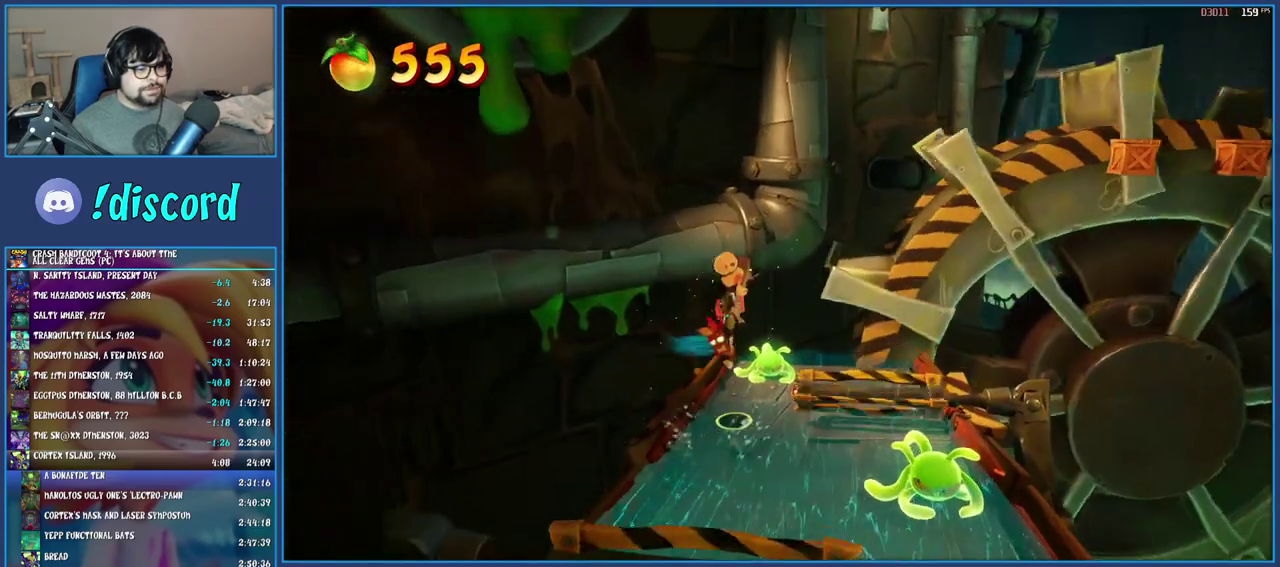
{"buttons": [], "left_stick": "up", "right_stick": "center", "events": [[150, "TRIANGLE", "down"], [300, "TRIANGLE", "up"], [383, "left_stick", "up"]]}
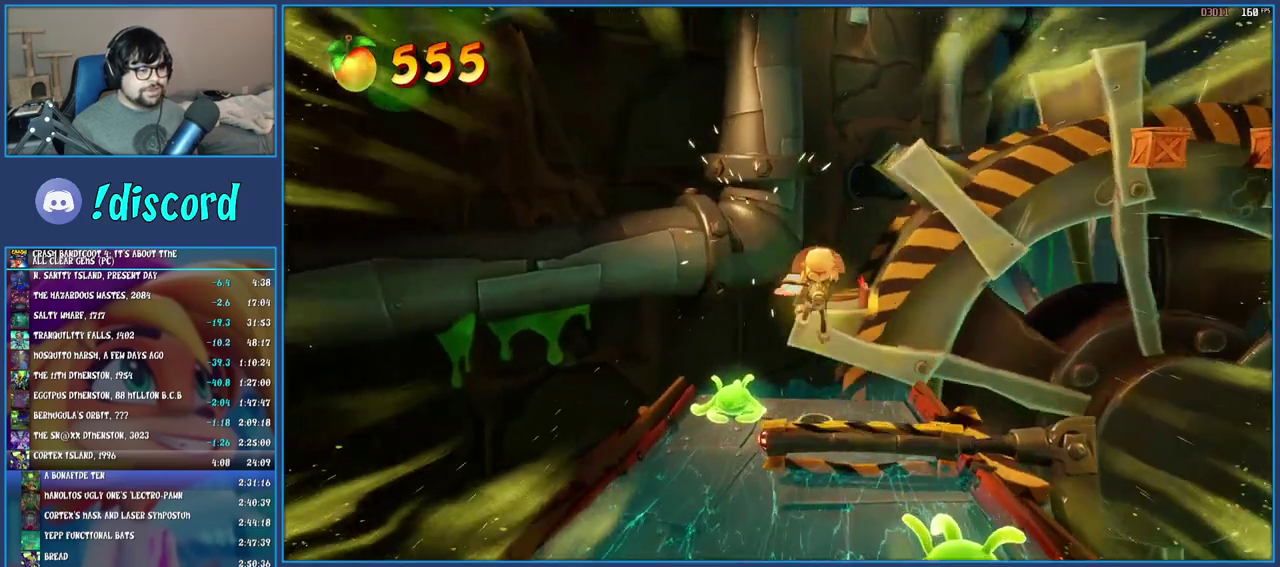
{"buttons": [], "left_stick": "up-right", "right_stick": "center", "events": [[17, "left_stick", "up-left"], [283, "CROSS", "down"], [317, "left_stick", "up"], [433, "CROSS", "up"], [500, "left_stick", "up-right"]]}
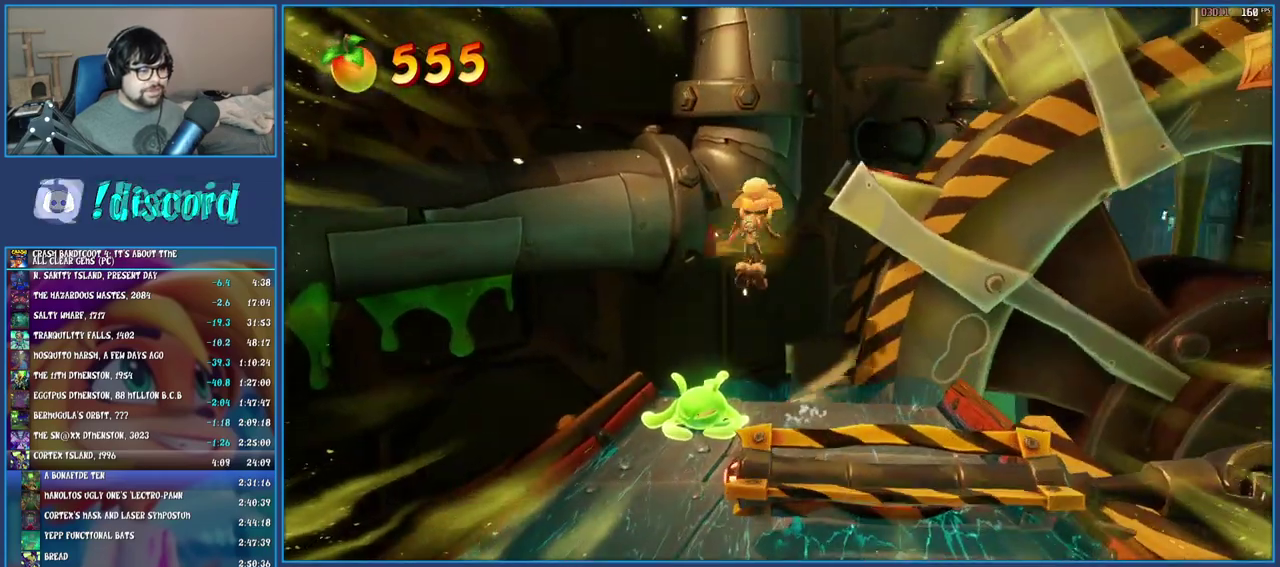
{"buttons": [], "left_stick": "up-right", "right_stick": "center", "events": [[50, "TRIANGLE", "down"], [200, "TRIANGLE", "up"]]}
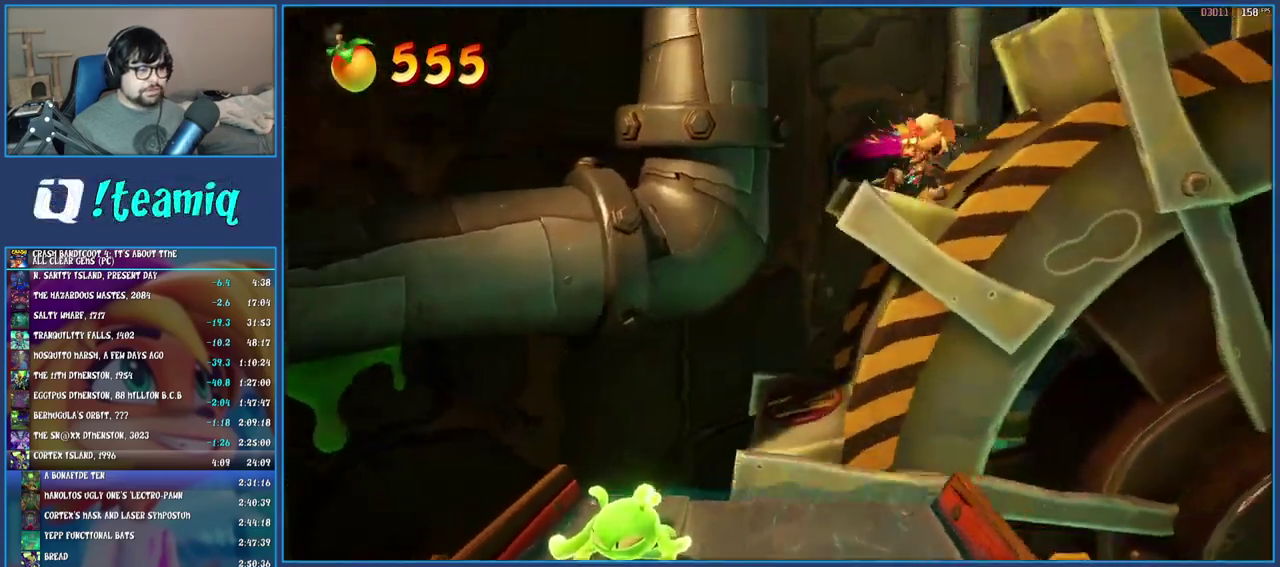
{"buttons": ["CROSS"], "left_stick": "down", "right_stick": "center", "events": [[133, "left_stick", "center"], [283, "TRIANGLE", "down"], [400, "TRIANGLE", "up"], [417, "left_stick", "down"], [467, "CROSS", "down"]]}
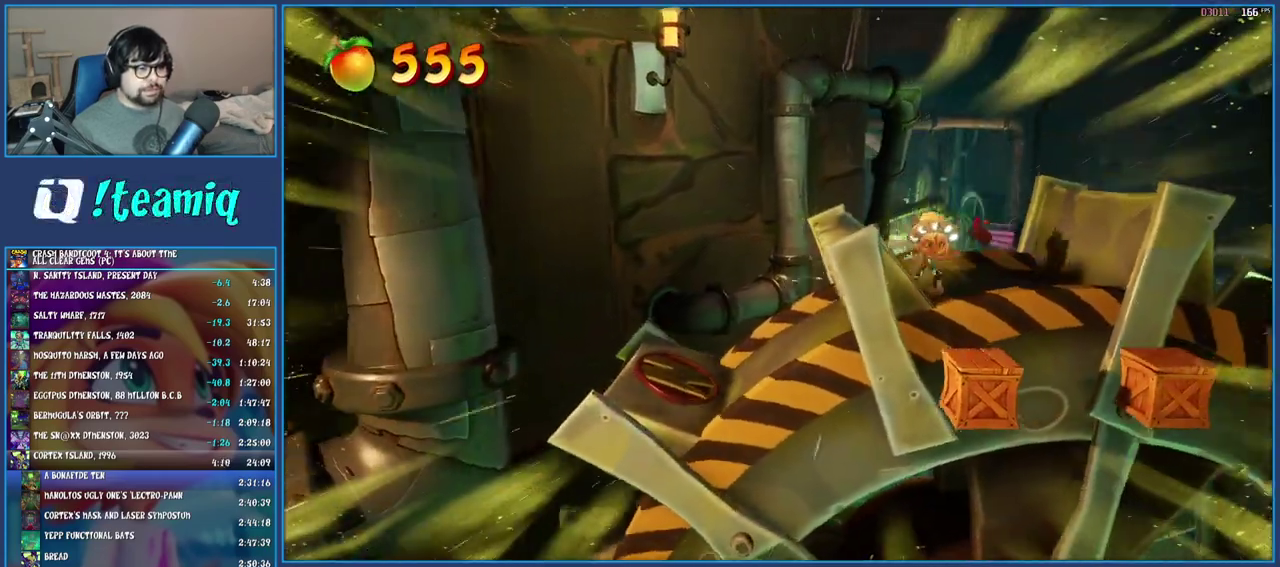
{"buttons": ["CROSS"], "left_stick": "center", "right_stick": "center", "events": [[133, "CROSS", "up"], [500, "CROSS", "down"], [500, "left_stick", "center"]]}
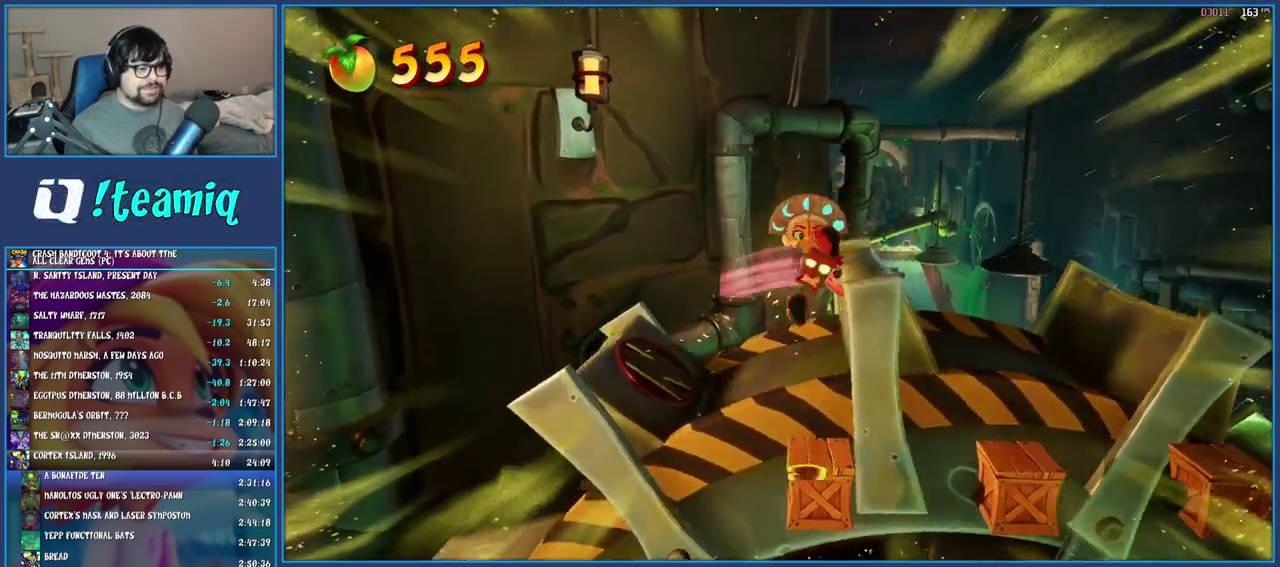
{"buttons": ["CROSS"], "left_stick": "center", "right_stick": "center", "events": [[250, "left_stick", "up"], [500, "left_stick", "center"]]}
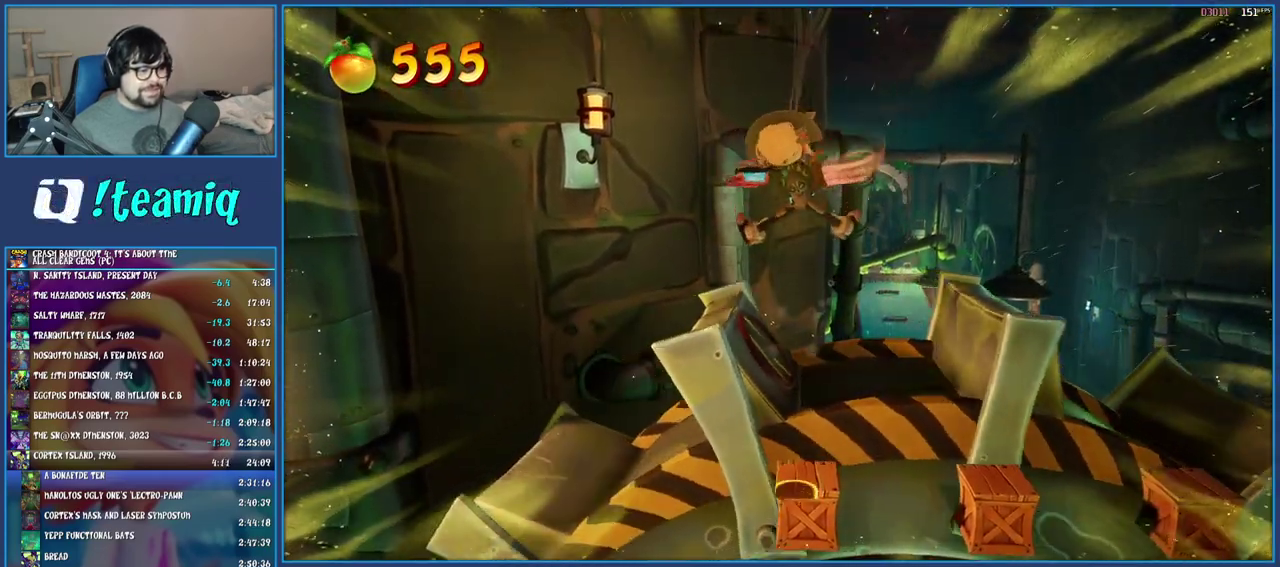
{"buttons": [], "left_stick": "right", "right_stick": "center", "events": [[33, "CROSS", "up"], [333, "left_stick", "up-right"], [400, "left_stick", "right"]]}
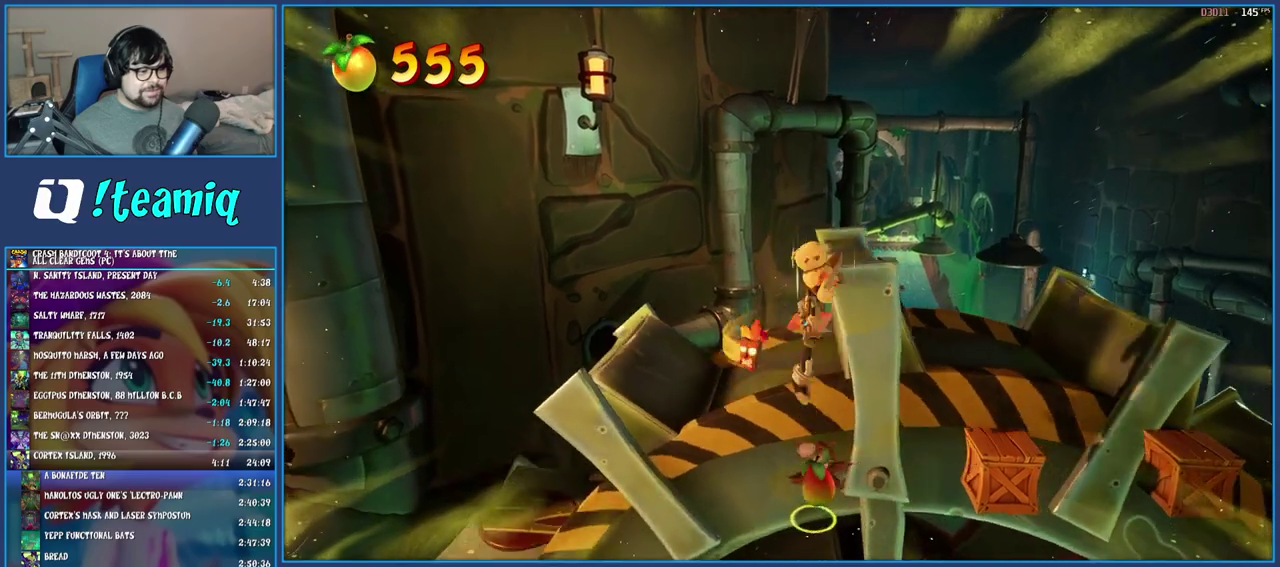
{"buttons": [], "left_stick": "center", "right_stick": "center", "events": [[350, "left_stick", "center"]]}
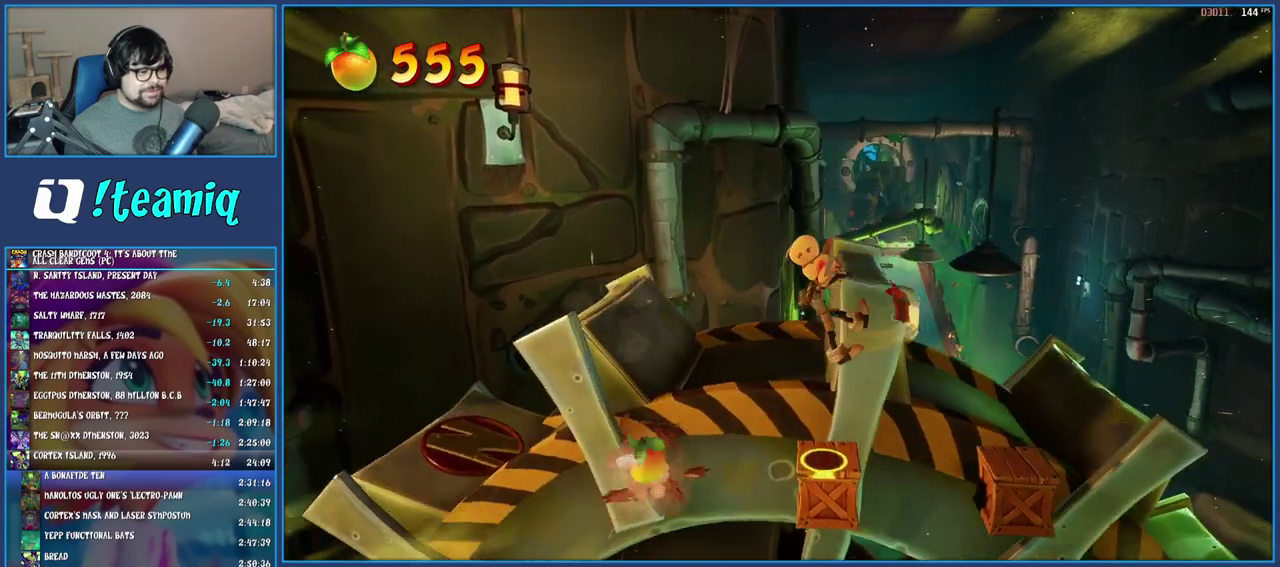
{"buttons": [], "left_stick": "right", "right_stick": "center", "events": [[217, "left_stick", "right"]]}
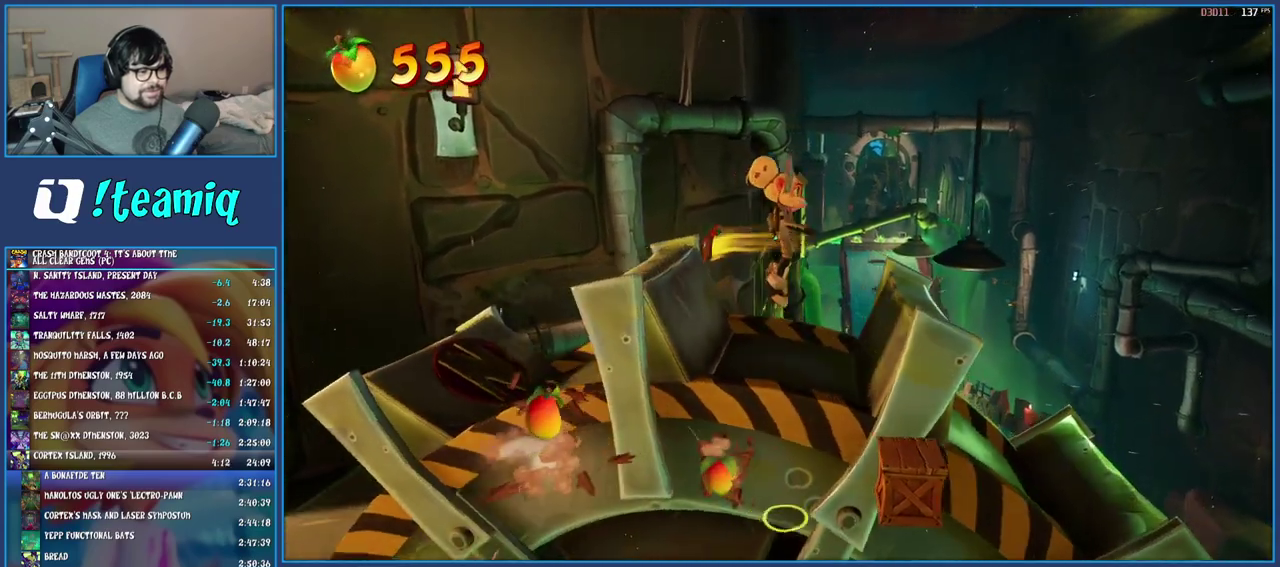
{"buttons": [], "left_stick": "up-right", "right_stick": "center", "events": [[150, "left_stick", "center"], [483, "left_stick", "up-right"]]}
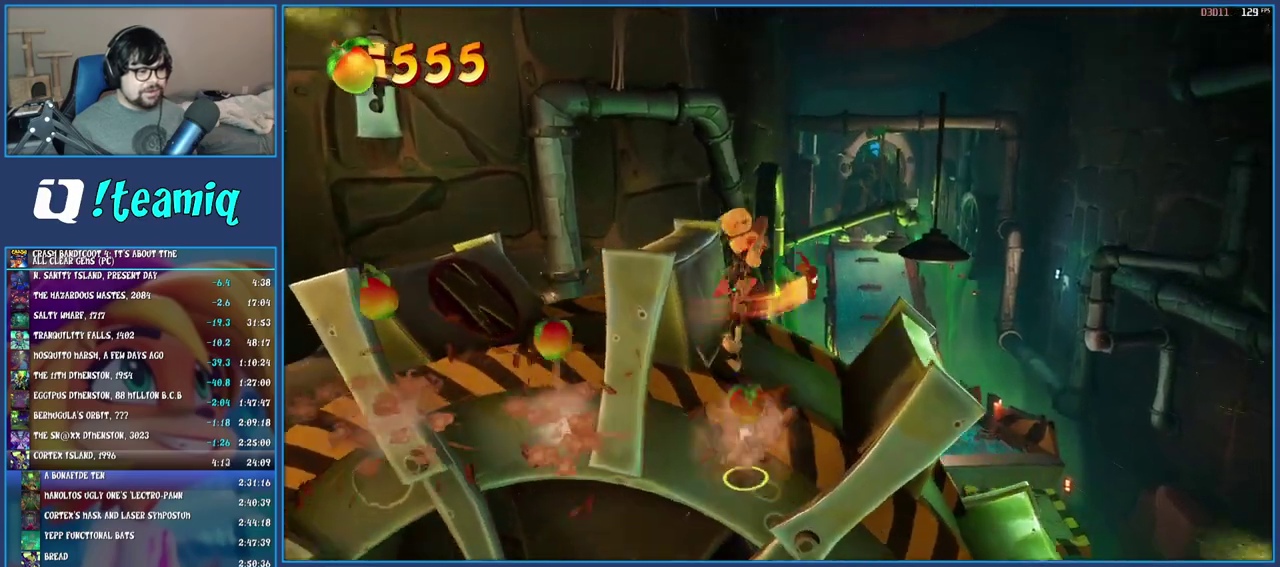
{"buttons": [], "left_stick": "right", "right_stick": "center", "events": [[283, "TRIANGLE", "down"], [317, "left_stick", "right"], [467, "TRIANGLE", "up"]]}
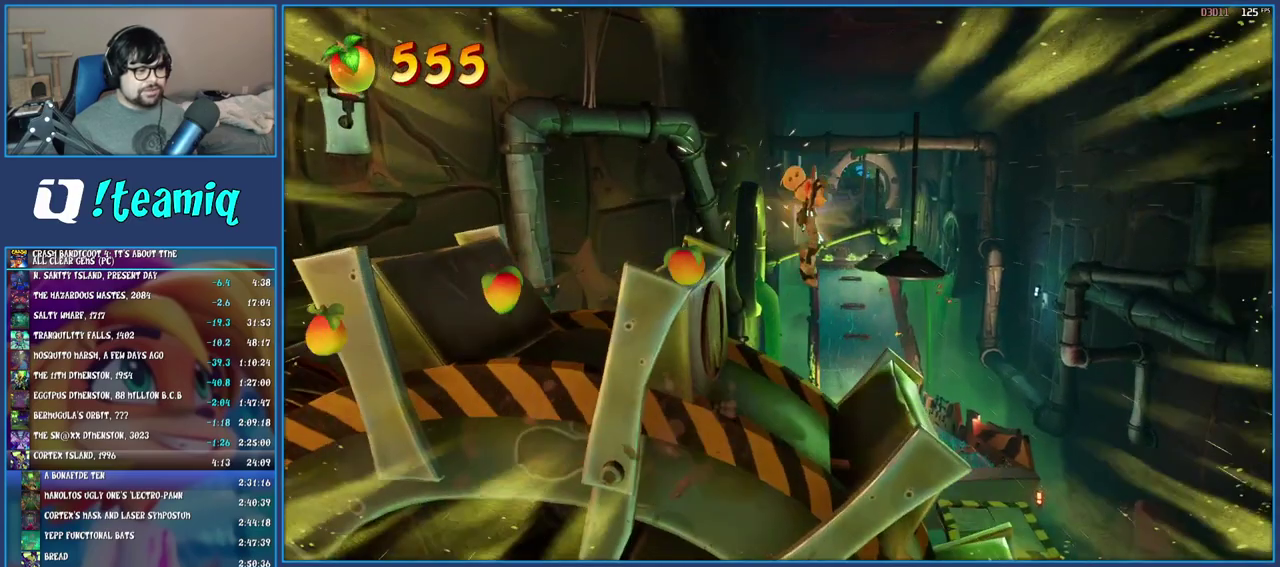
{"buttons": [], "left_stick": "right", "right_stick": "center", "events": [[283, "L1", "down"], [283, "L2", "down"], [467, "L1", "up"], [467, "L2", "up"]]}
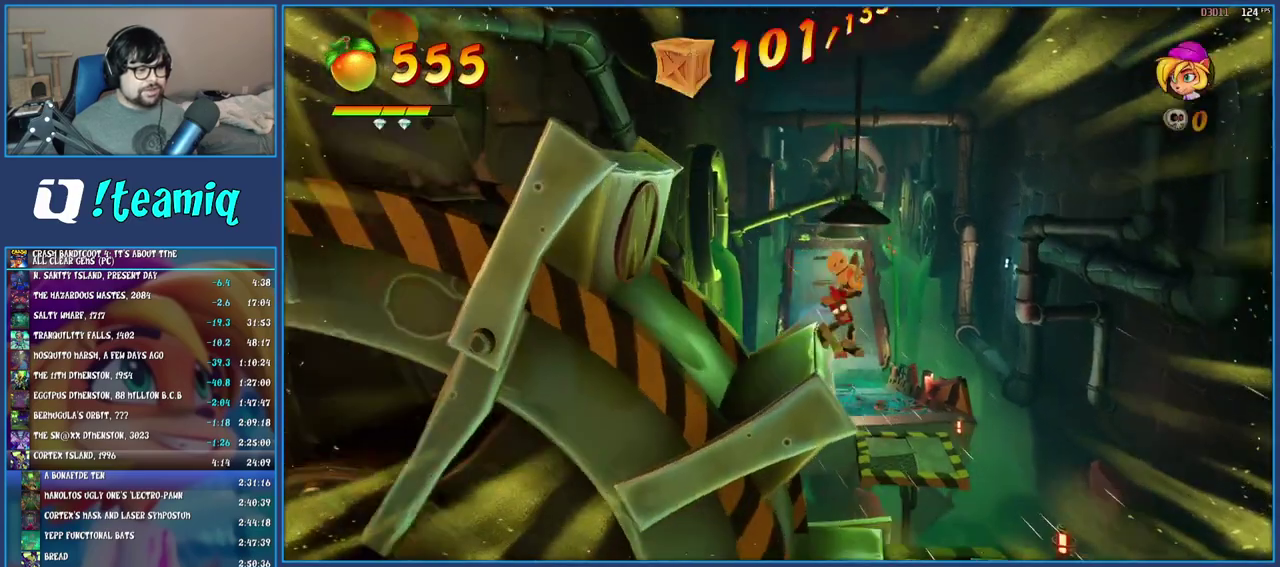
{"buttons": [], "left_stick": "up-right", "right_stick": "center", "events": [[350, "left_stick", "center"], [483, "left_stick", "up-right"]]}
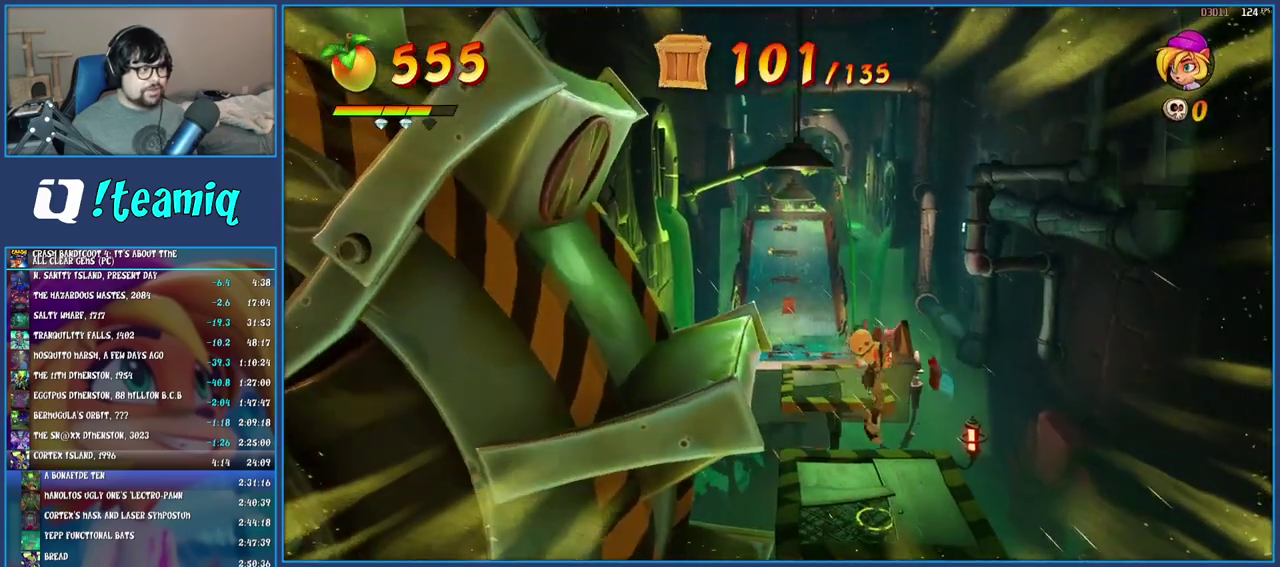
{"buttons": ["SQUARE"], "left_stick": "up", "right_stick": "center", "events": [[100, "TRIANGLE", "down"], [100, "left_stick", "up"], [233, "TRIANGLE", "up"], [500, "SQUARE", "down"]]}
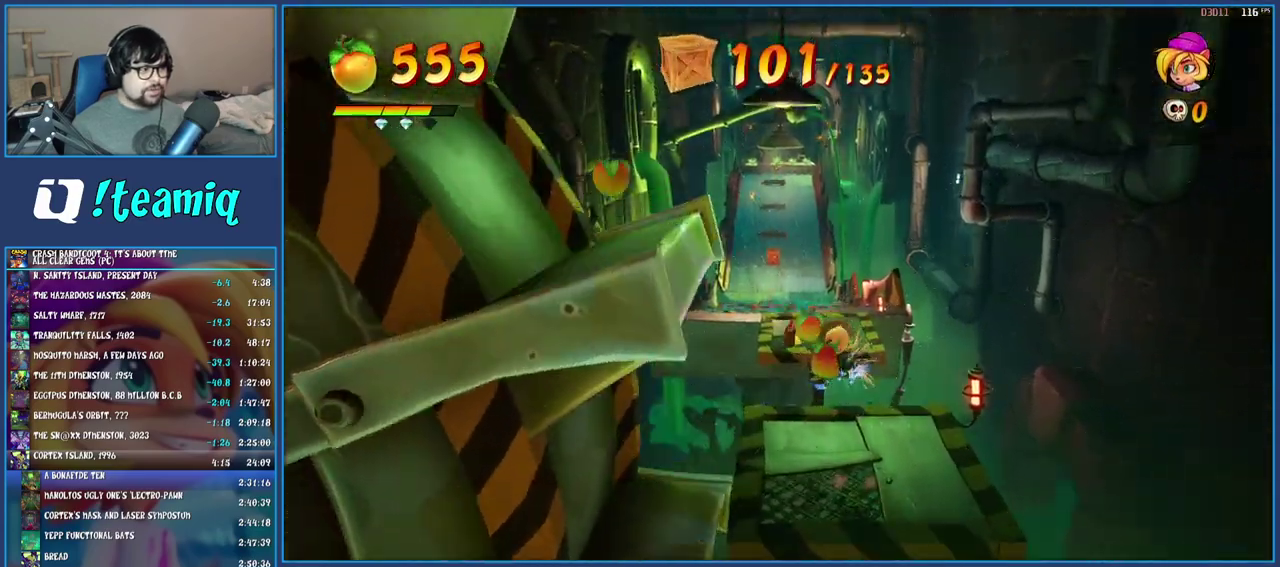
{"buttons": [], "left_stick": "up", "right_stick": "center", "events": [[50, "CROSS", "down"], [150, "SQUARE", "up"], [183, "CROSS", "up"]]}
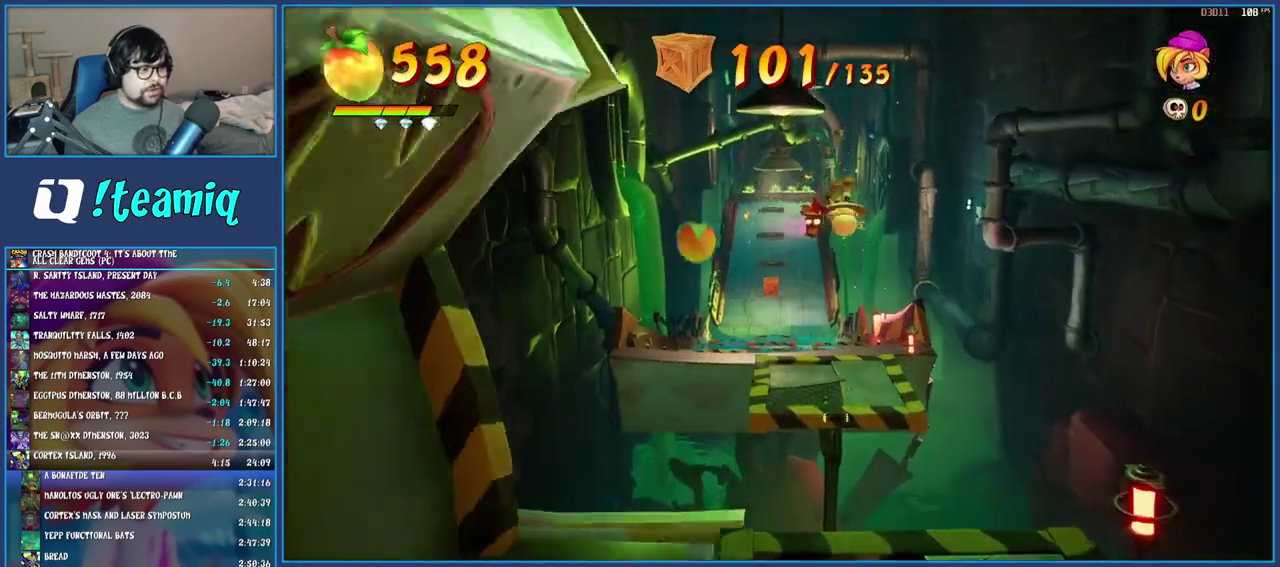
{"buttons": [], "left_stick": "up", "right_stick": "center", "events": []}
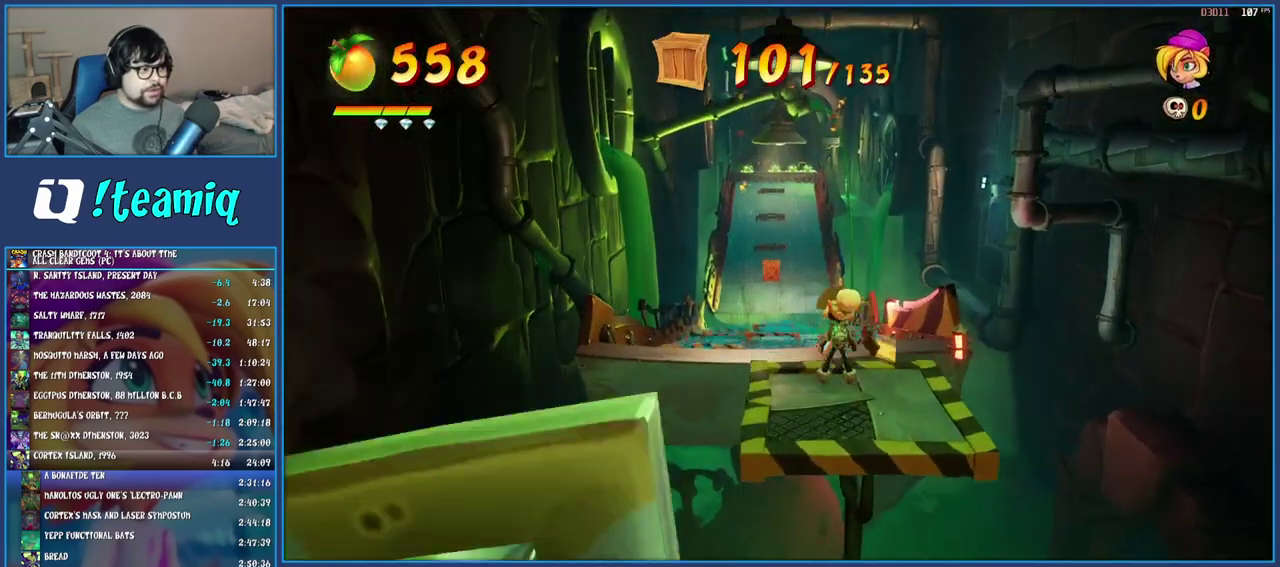
{"buttons": [], "left_stick": "up", "right_stick": "center", "events": [[117, "SQUARE", "down"], [167, "CROSS", "down"], [267, "CROSS", "up"], [267, "SQUARE", "up"]]}
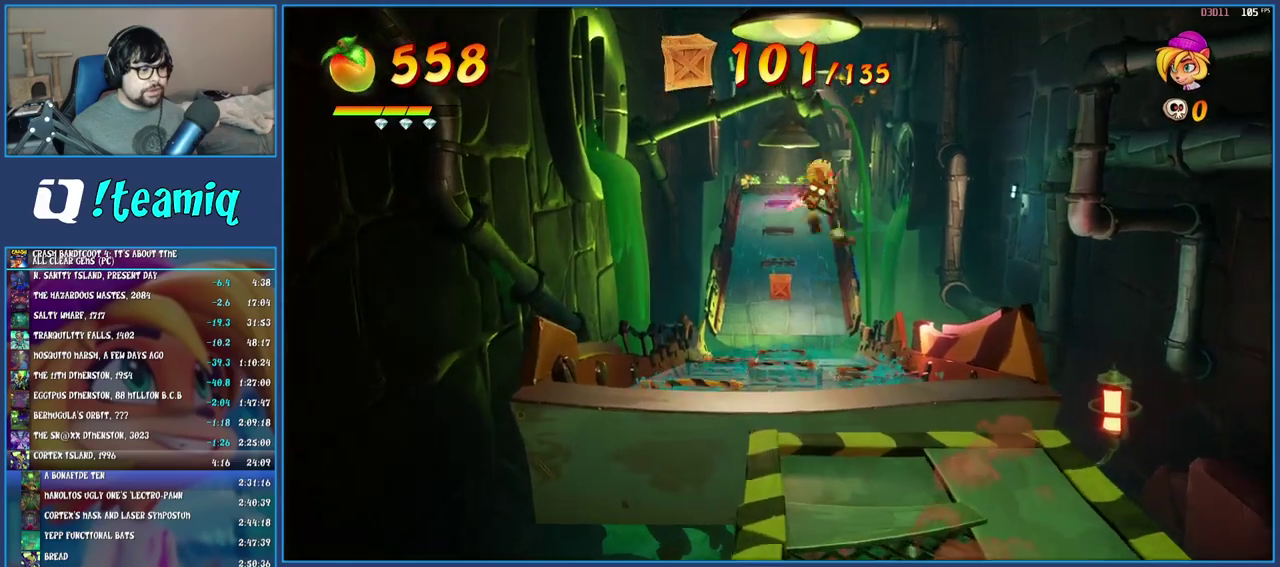
{"buttons": [], "left_stick": "up", "right_stick": "center", "events": []}
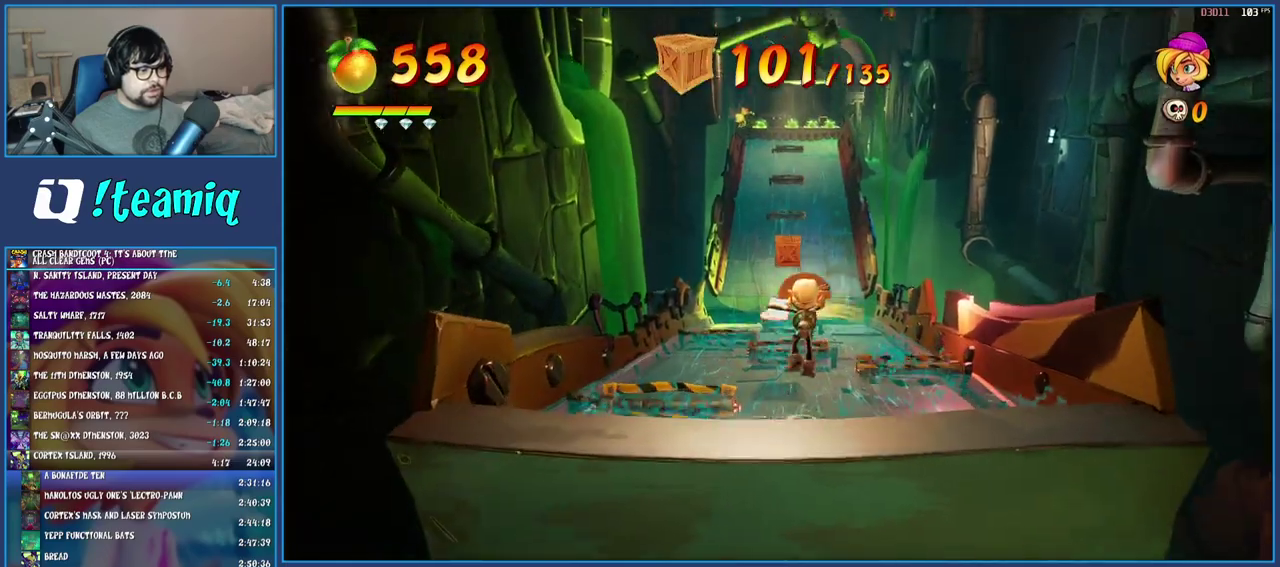
{"buttons": [], "left_stick": "up", "right_stick": "center", "events": [[183, "CROSS", "down"], [383, "CROSS", "up"]]}
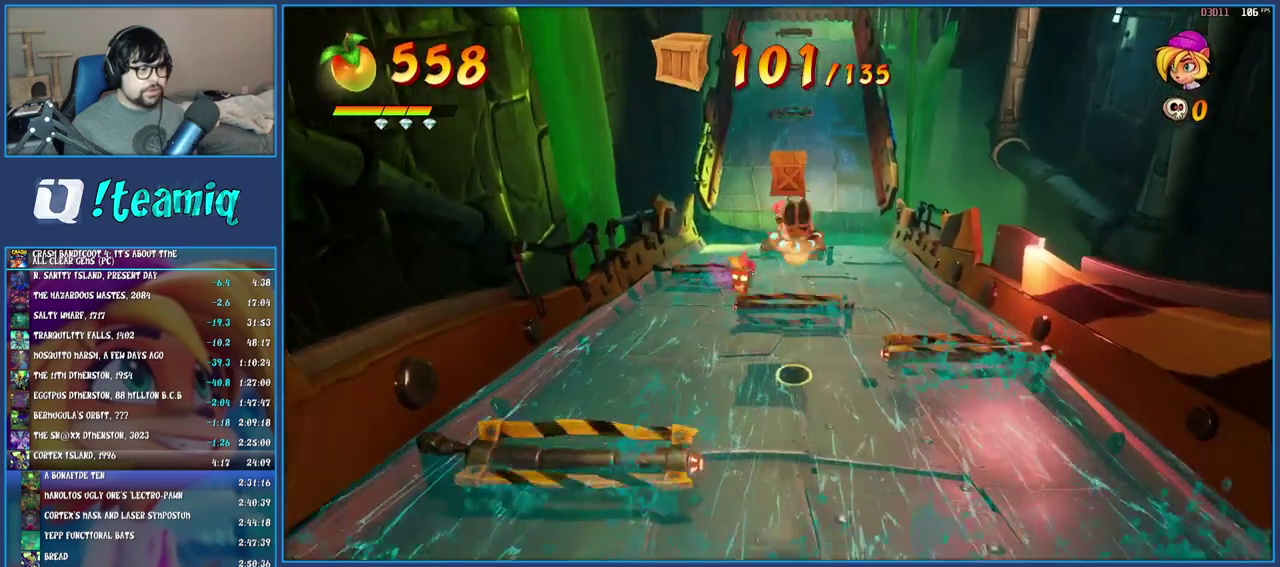
{"buttons": [], "left_stick": "up", "right_stick": "center", "events": [[33, "CROSS", "down"], [183, "CROSS", "up"]]}
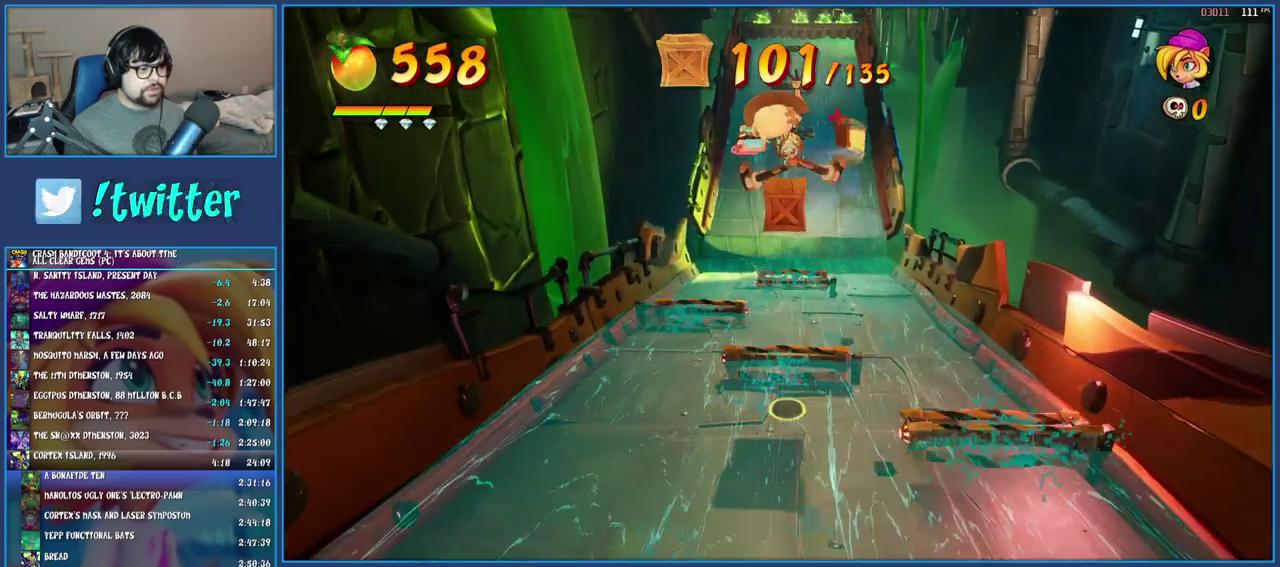
{"buttons": [], "left_stick": "up-right", "right_stick": "center", "events": [[17, "SQUARE", "down"], [167, "SQUARE", "up"], [183, "left_stick", "up-right"], [333, "TRIANGLE", "down"], [483, "TRIANGLE", "up"]]}
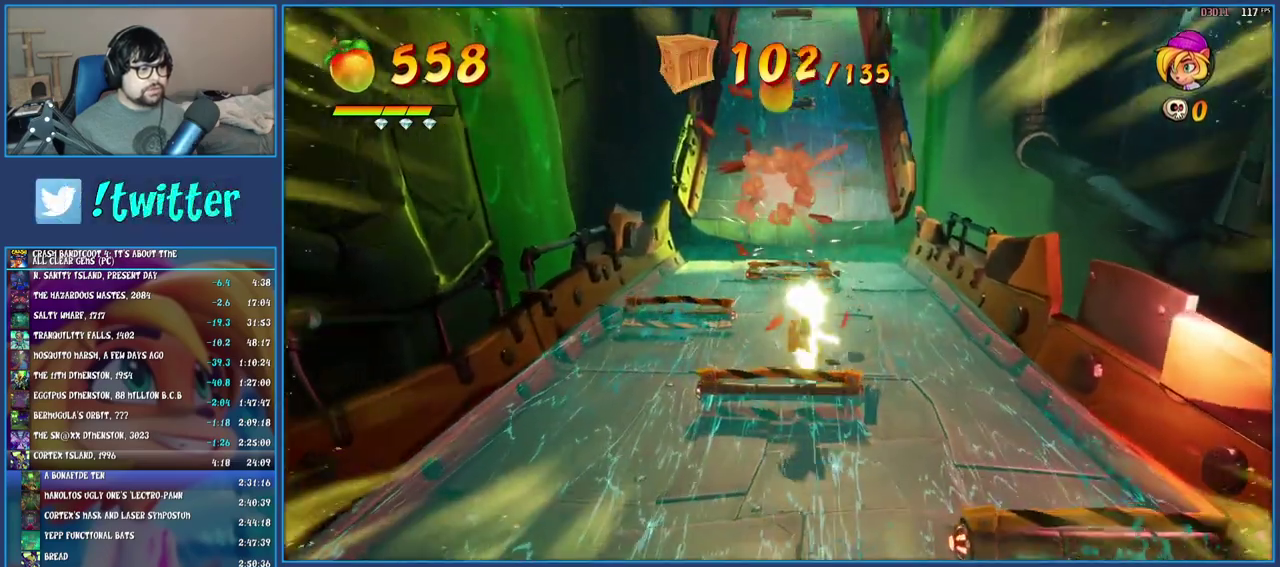
{"buttons": ["SQUARE"], "left_stick": "up", "right_stick": "center", "events": [[333, "left_stick", "up"], [450, "SQUARE", "down"]]}